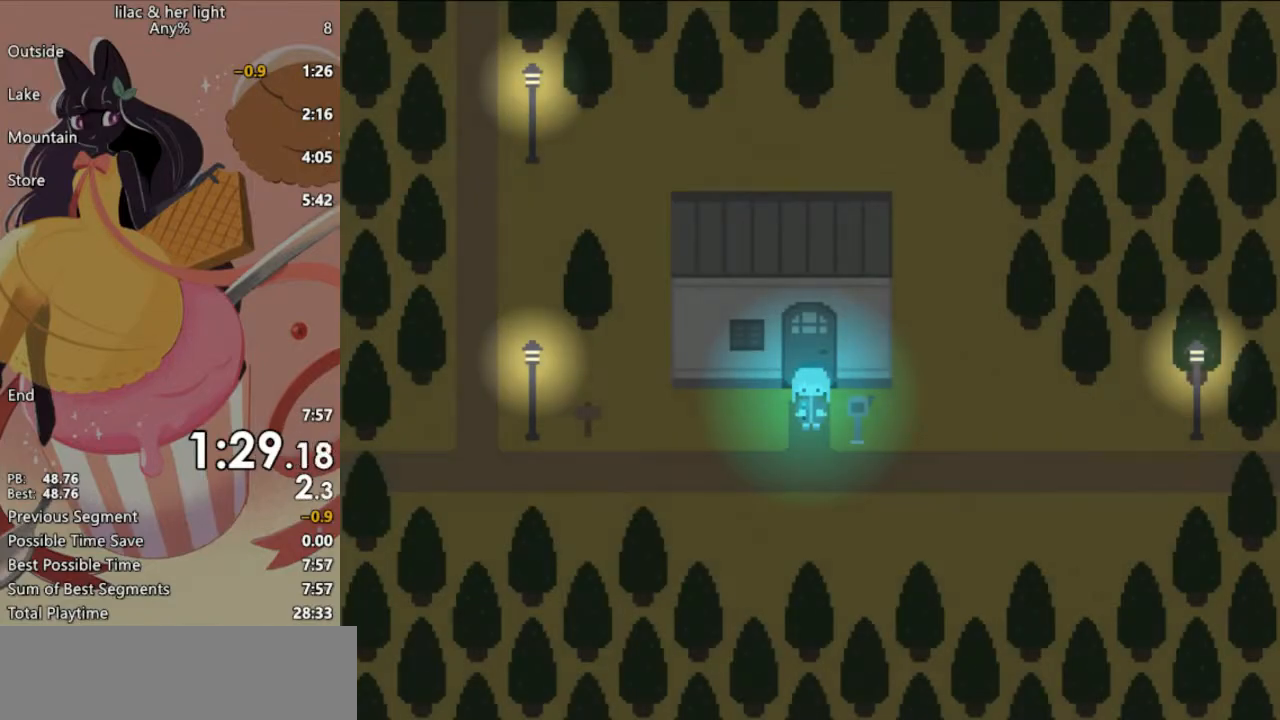
Gameplay with keyboard; each line is a JSON object with the keys held at the frame after it. "events" lists presses ("down") and releases ("up") of "c", "ctrl_l", "ctrl_r", "down", "escape", "left", "return", "right", "shift", "space", "up", "x" and "z" between this image and that frame as [ms after this image, input, new state], when the widget could be followed in between. No other keys are recorded. Mouse input is not recorded.
{"keys": ["shift", "z"], "events": []}
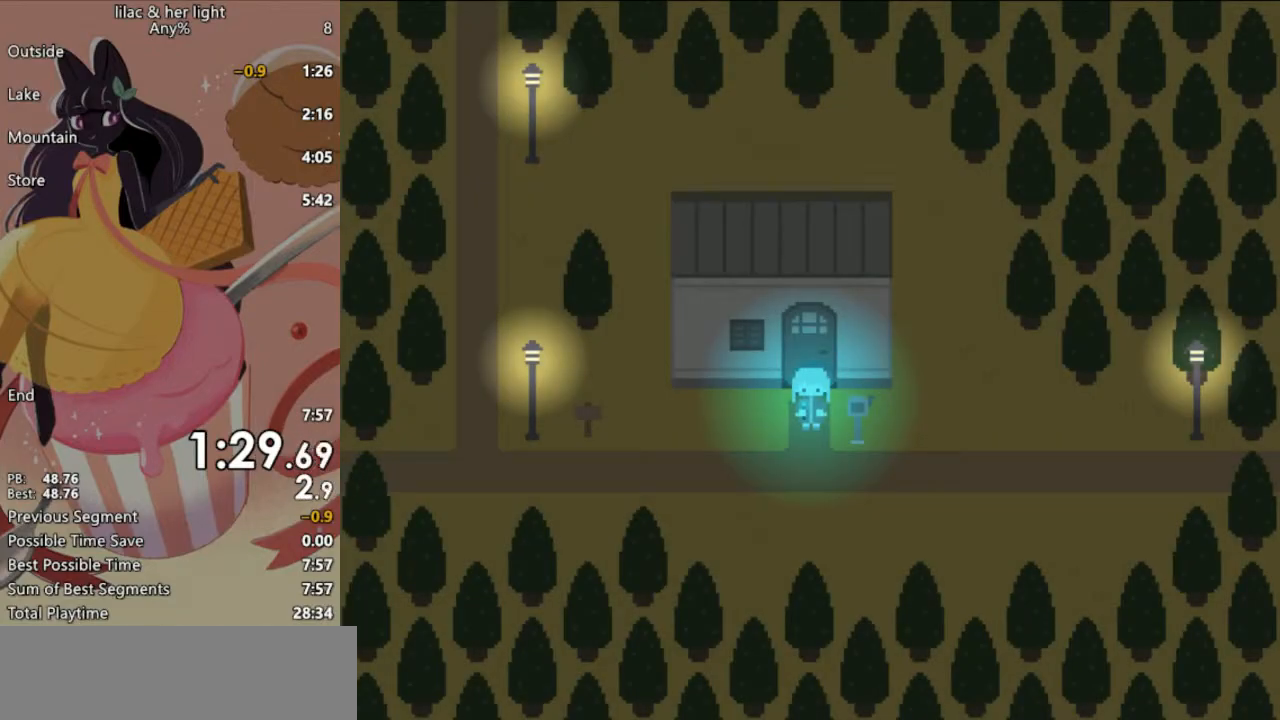
{"keys": ["shift", "z"], "events": []}
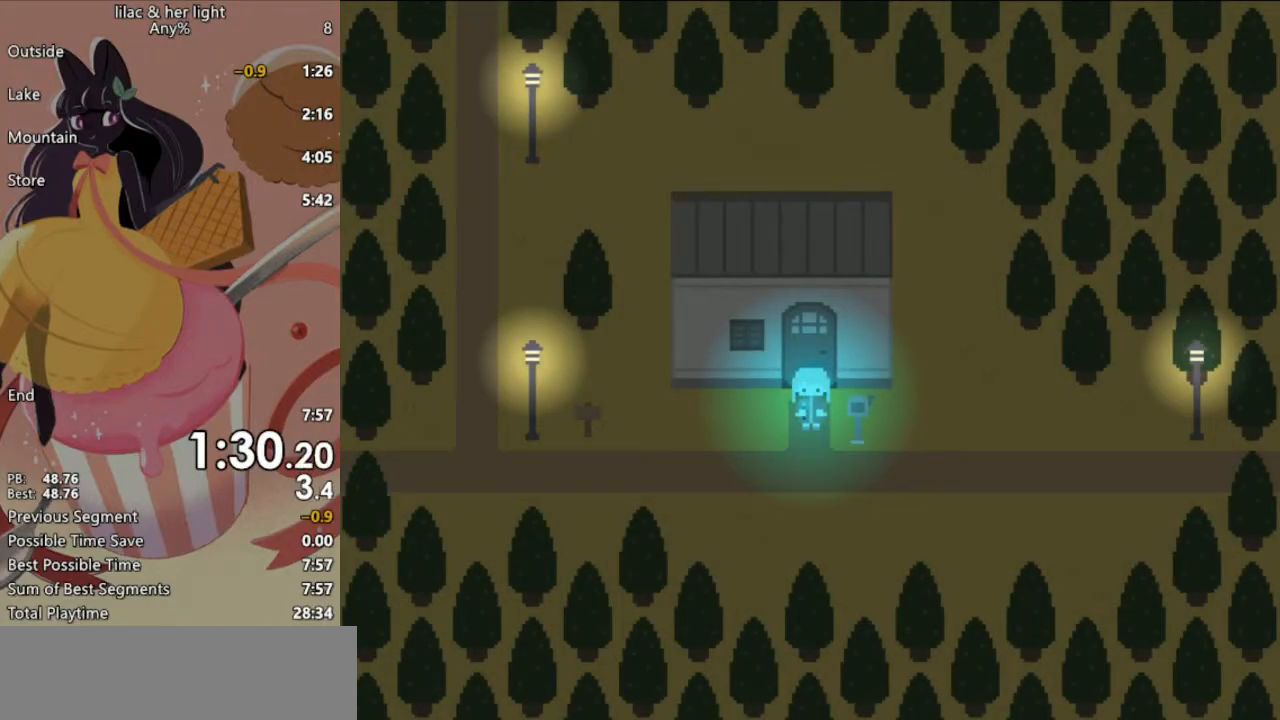
{"keys": ["shift", "z"], "events": []}
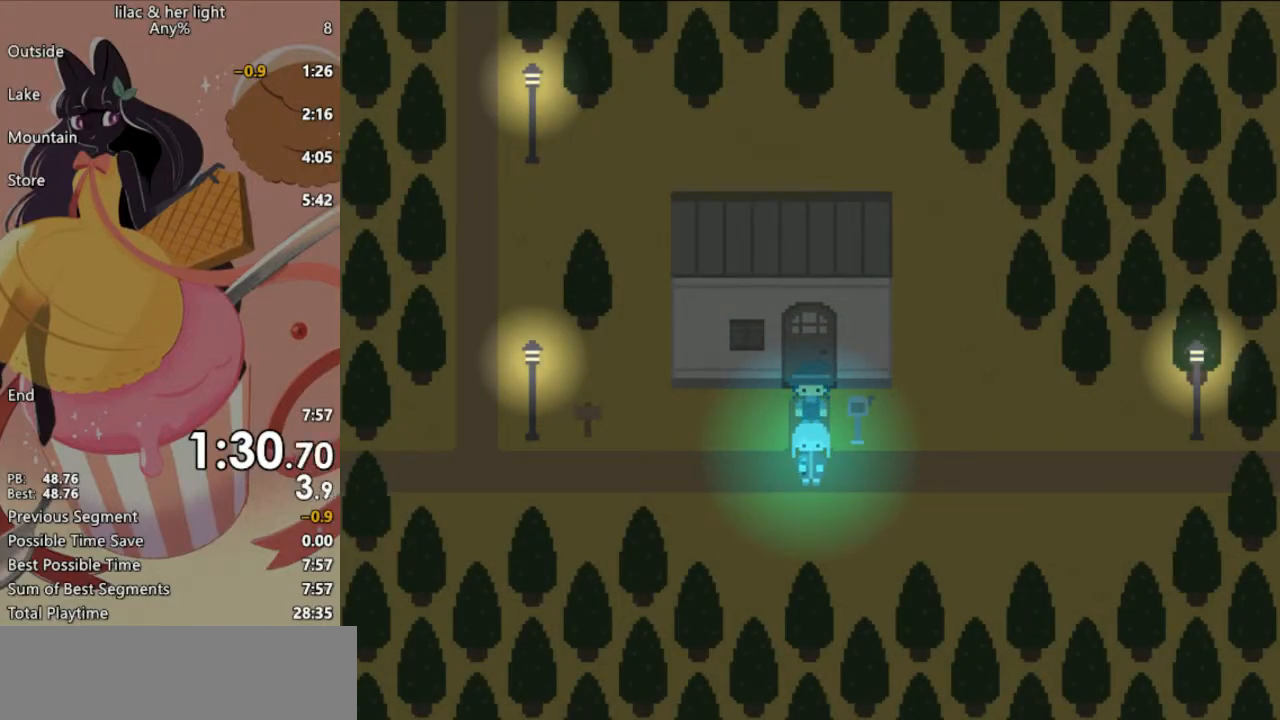
{"keys": ["shift", "z"], "events": []}
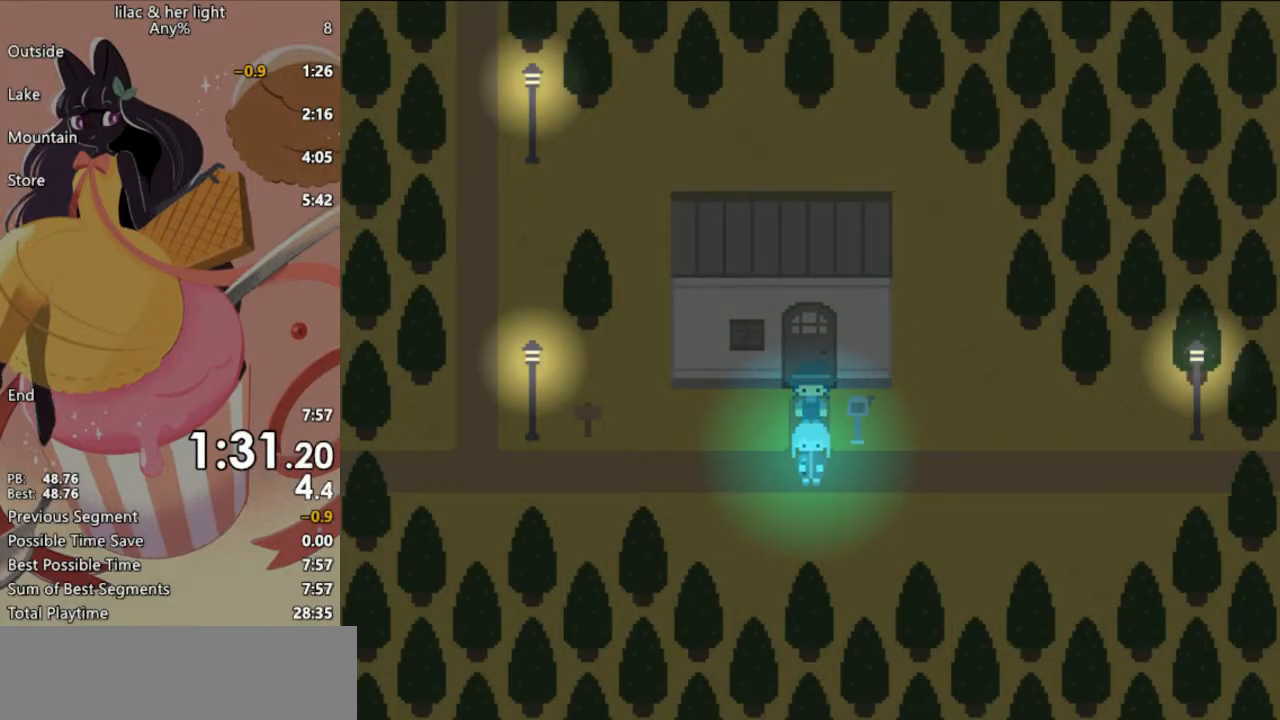
{"keys": ["shift", "z"], "events": []}
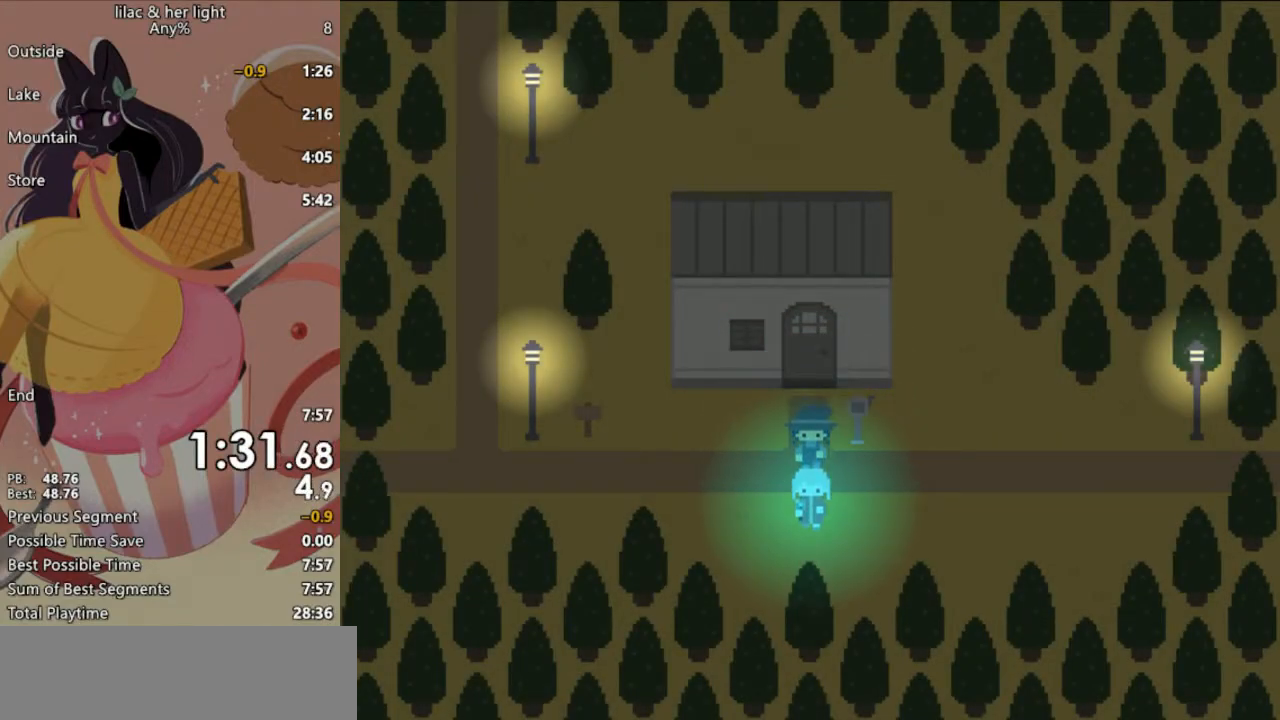
{"keys": ["shift", "z"], "events": []}
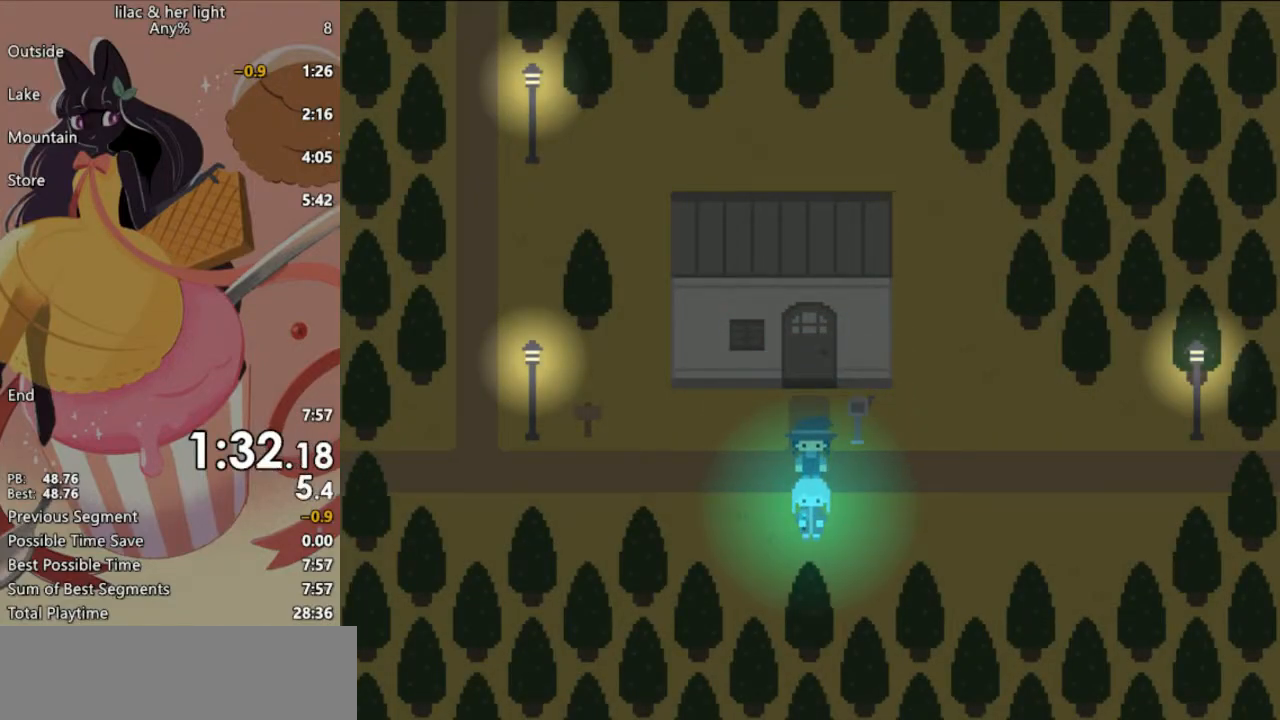
{"keys": ["shift", "z"], "events": []}
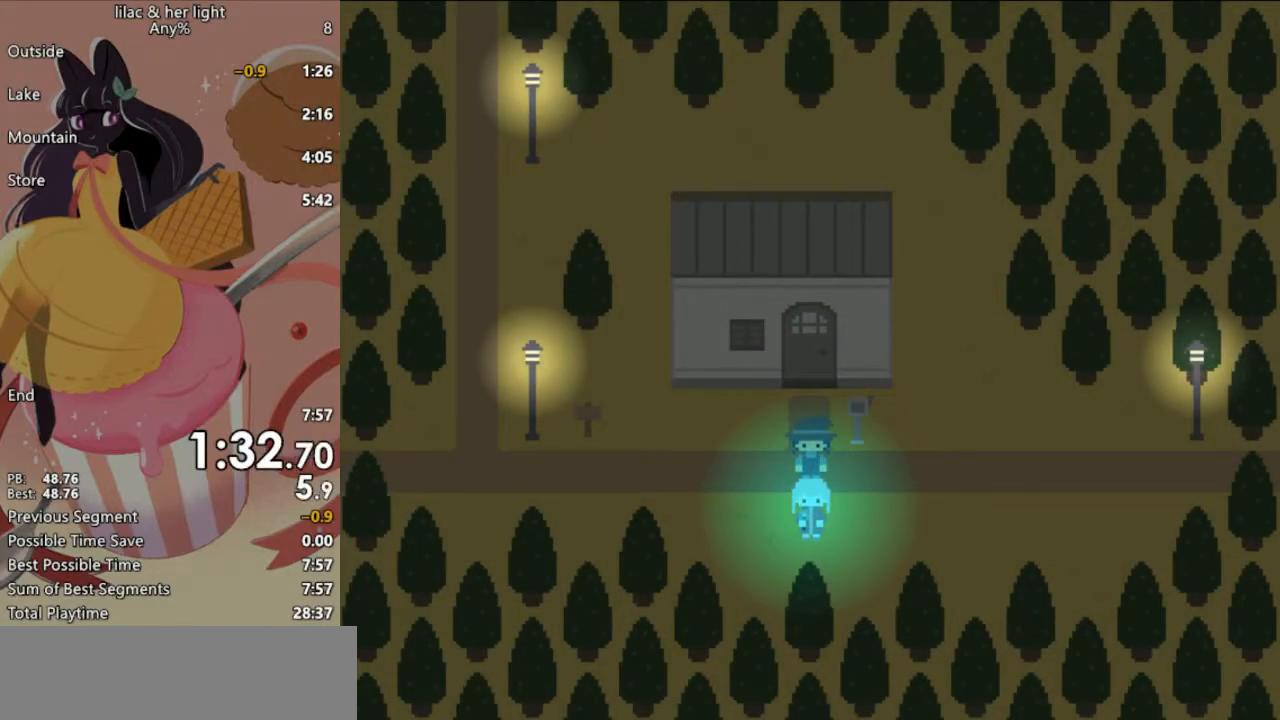
{"keys": ["shift", "z"], "events": []}
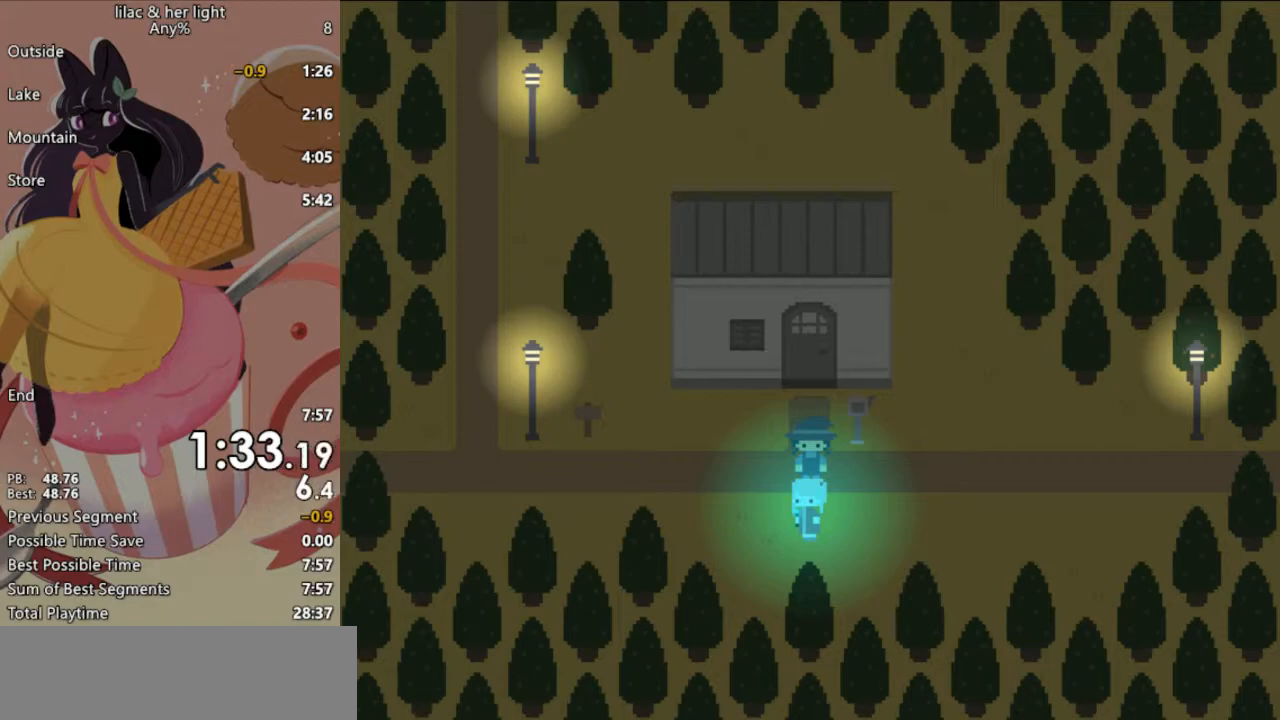
{"keys": ["shift", "z"], "events": []}
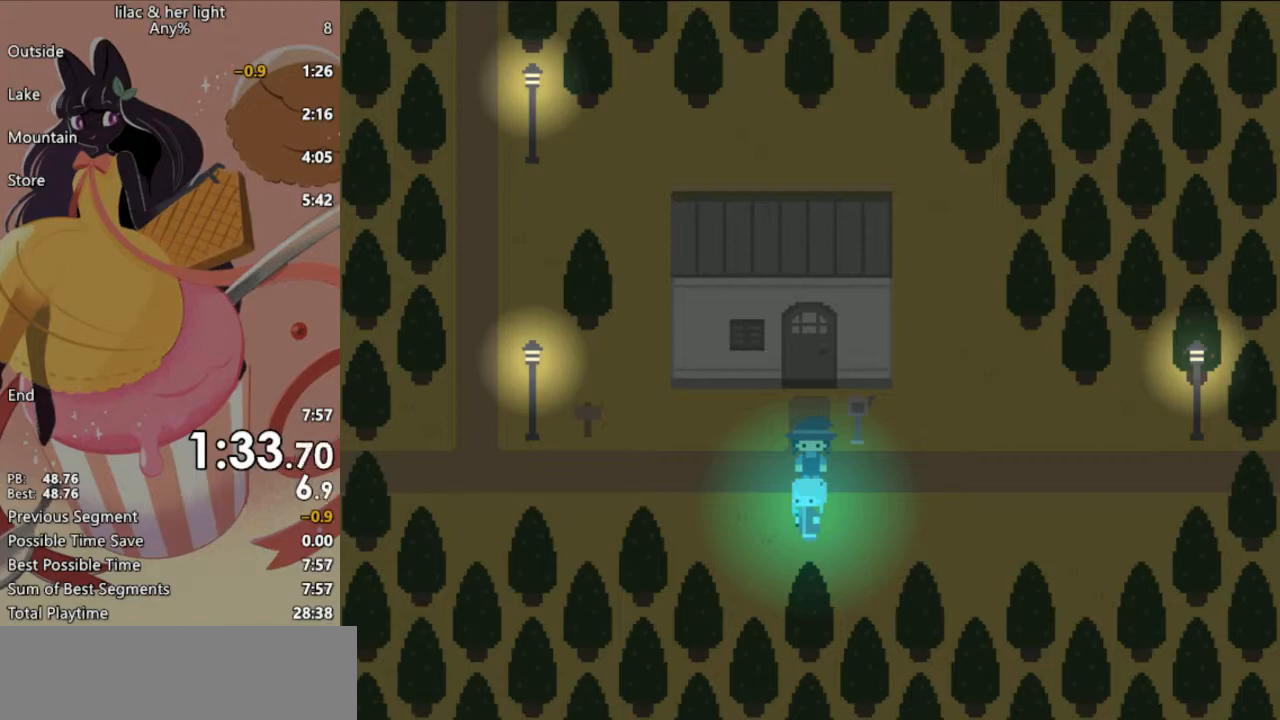
{"keys": ["shift", "z"], "events": []}
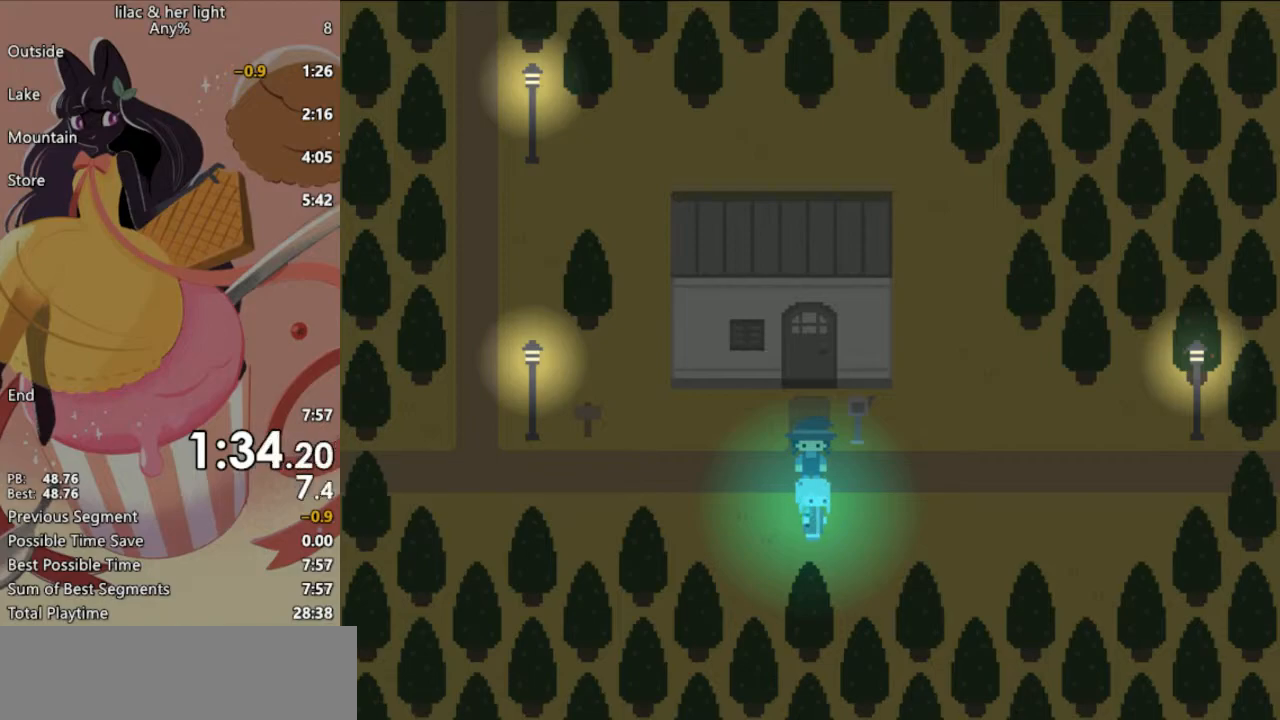
{"keys": ["shift", "z"], "events": []}
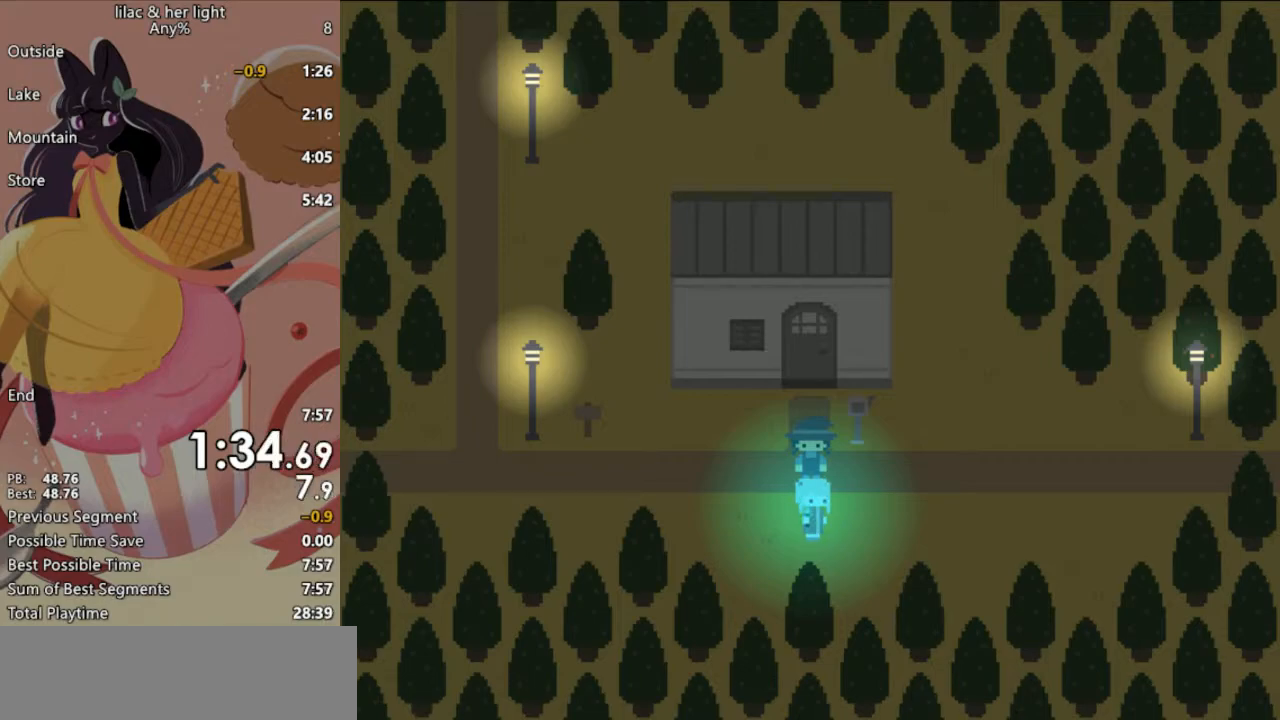
{"keys": ["shift", "z"], "events": []}
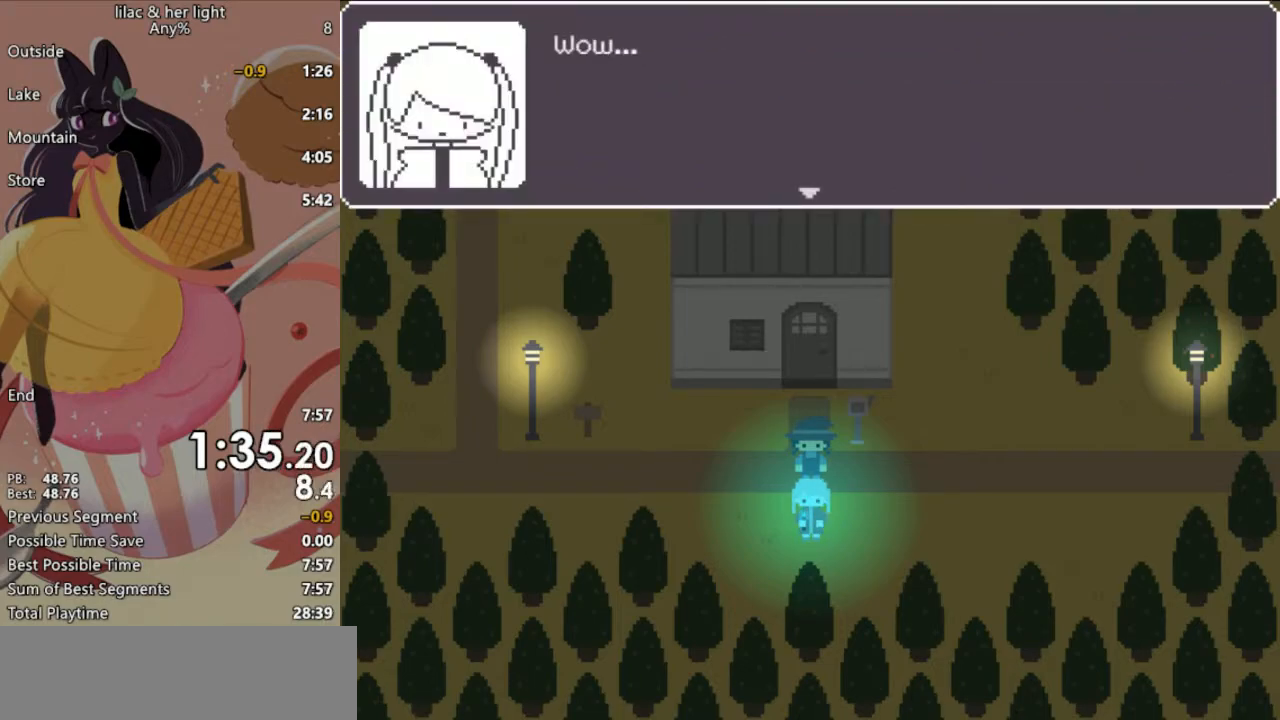
{"keys": ["shift", "z"], "events": []}
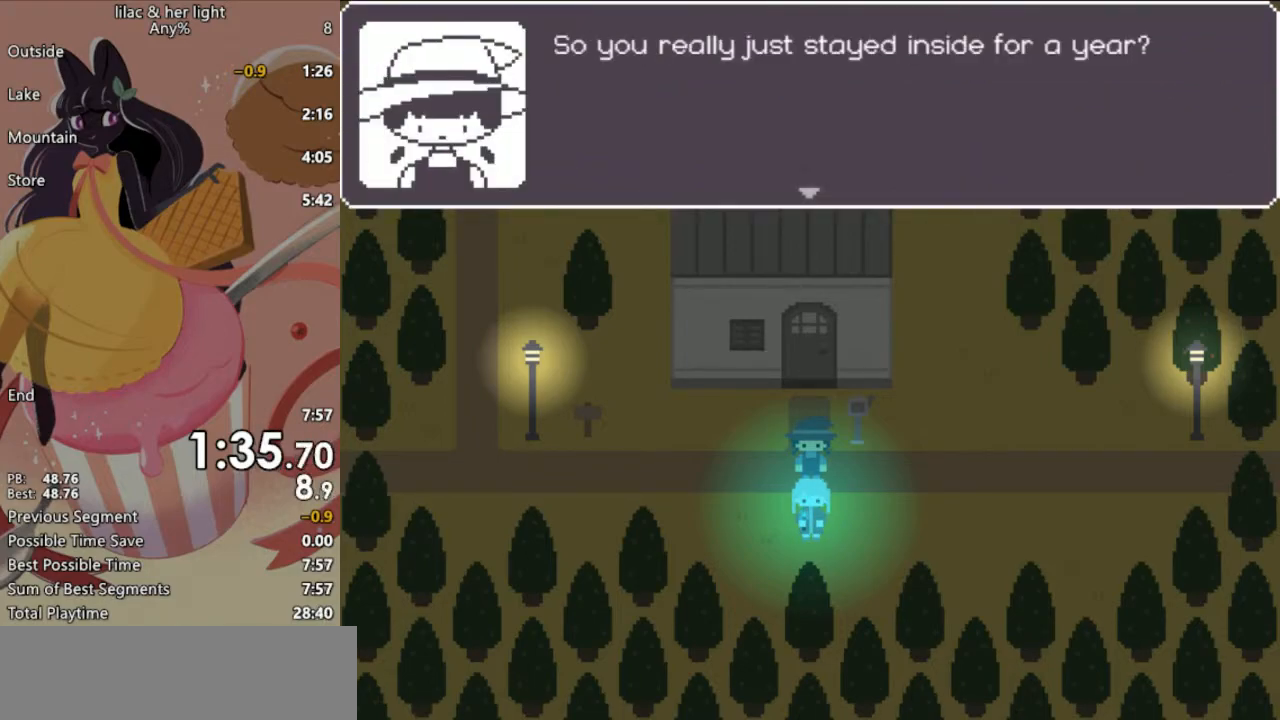
{"keys": ["shift", "z"], "events": []}
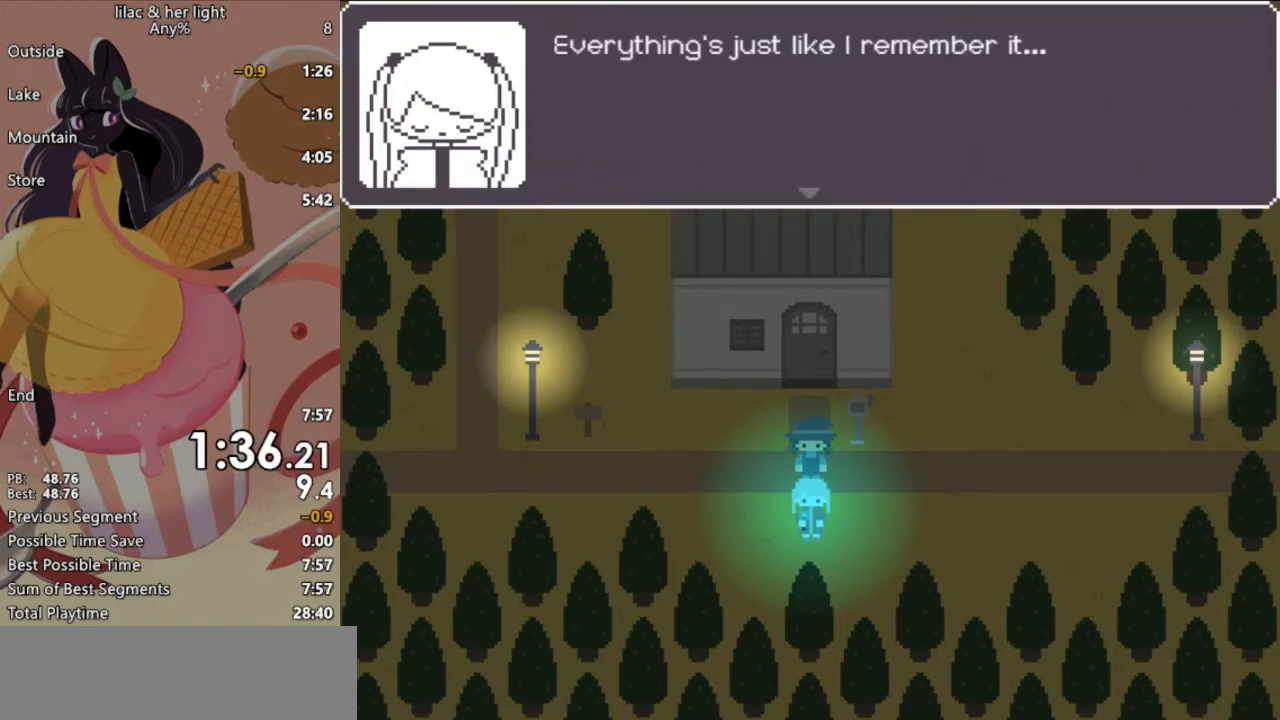
{"keys": ["shift", "z"], "events": []}
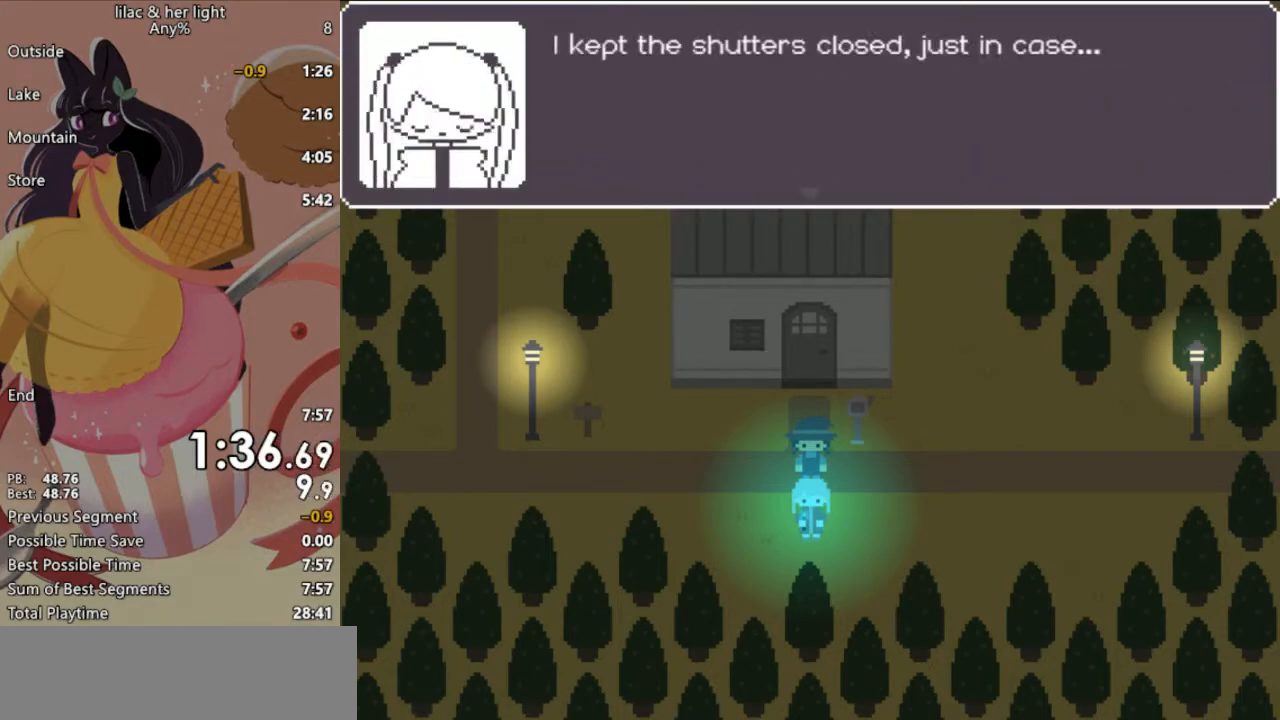
{"keys": ["shift", "z"], "events": []}
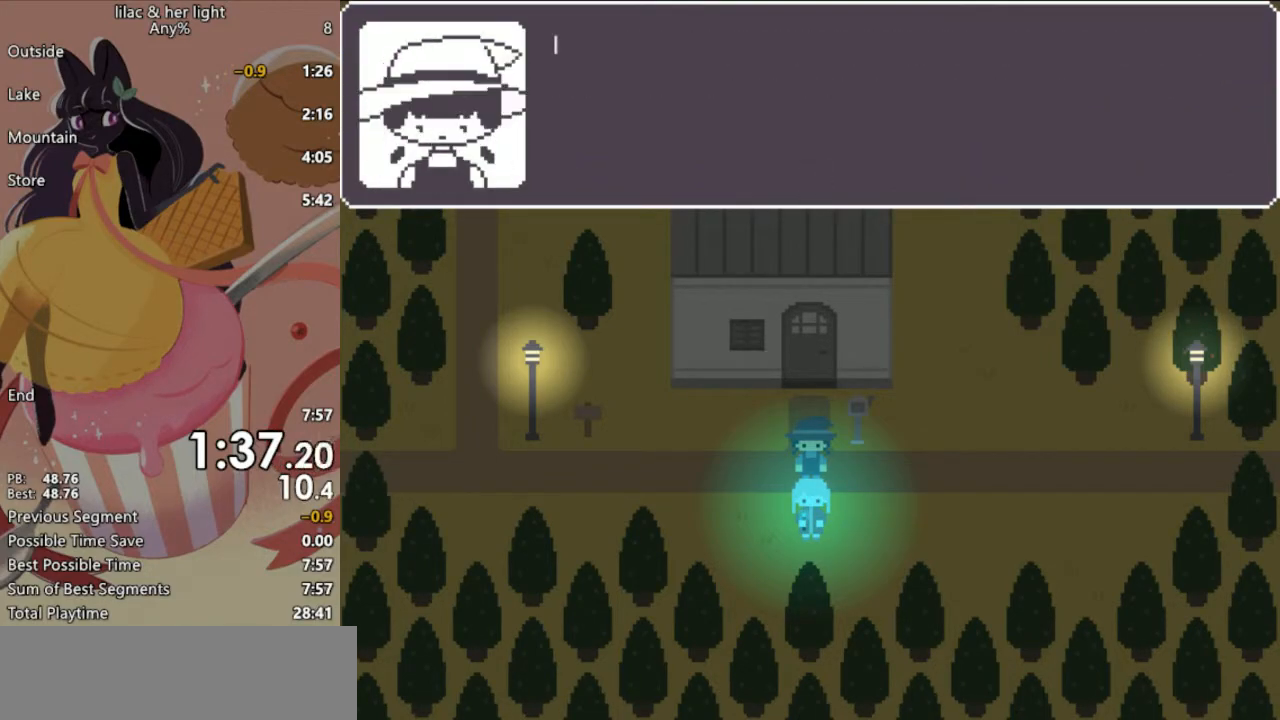
{"keys": ["shift", "z"], "events": []}
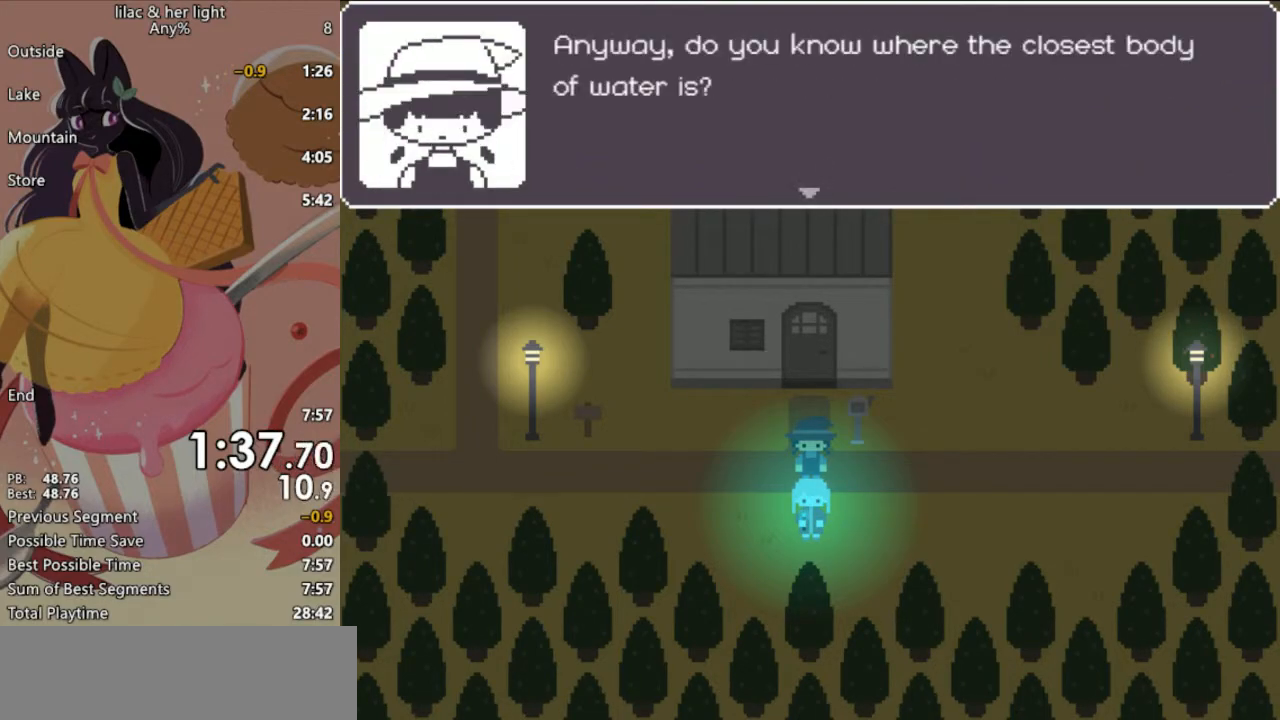
{"keys": ["shift", "z"], "events": []}